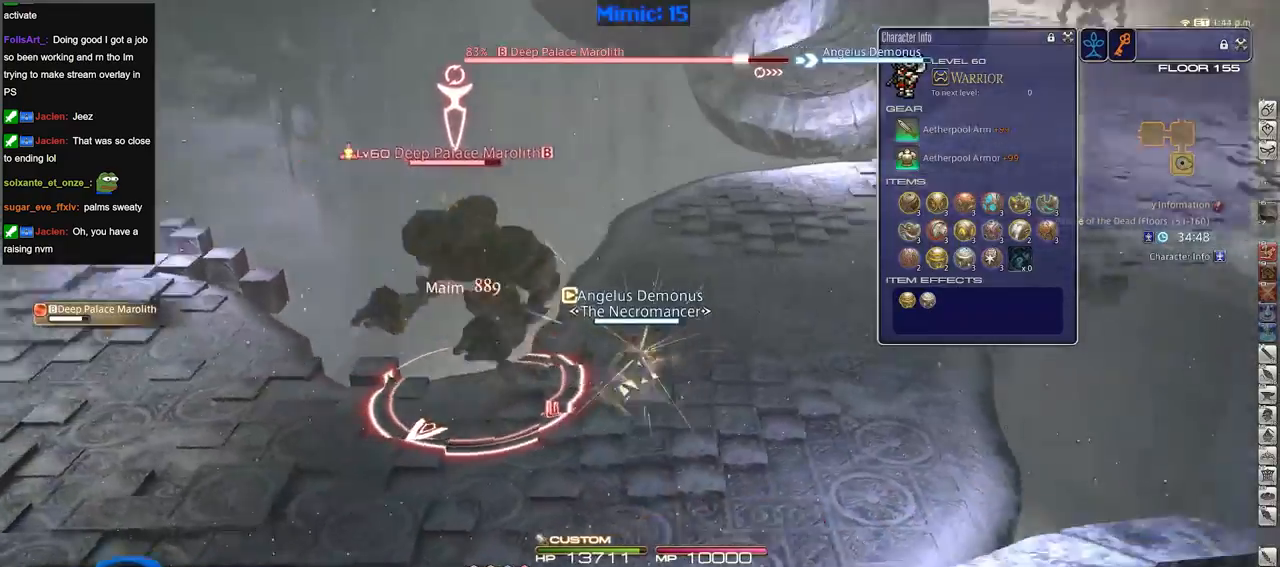
Gameplay with keyboard; each line is a JSON object with the keys held at the frame after it. "events" lists presses ("down") and releases ("up") of ".", "/", "0", "1", "2", "3", "4", "5", "6", "7", "8", "9", "a", "alt_l", "alt_r", "b", "backslash", "backspace", "c", "caps_lock", "comma", "ctrl_l", "ctrl_r", "d", "down", "e", "equals", "escape", "f", "f1", "f10", "f11", "f12", "f2", "f3", "f4", "f5", "f6", "f7", "f8", "f9", "g", "h", "i", "j", "k", "l", "lbracket", "left", "m", "minus", "n", "o", "p", "q", "quote", "r", "rbracket", "return", "right", "s", "semicolon", "shift_l", "shift_r", "space", "super", "t", "tab", "tilde", "u", "up", "v", "w", "x", "y" and "z" between this image and that frame as [ms after this image, input, new state], when the widget could be followed in between. No other keys are recorded. Mouse input is not recorded.
{"keys": ["a", "s"], "events": [[100, "a", "up"], [150, "alt_r", "down"], [150, "rbracket", "up"], [200, "q", "down"], [284, "q", "up"], [334, "alt_r", "up"], [434, "a", "down"]]}
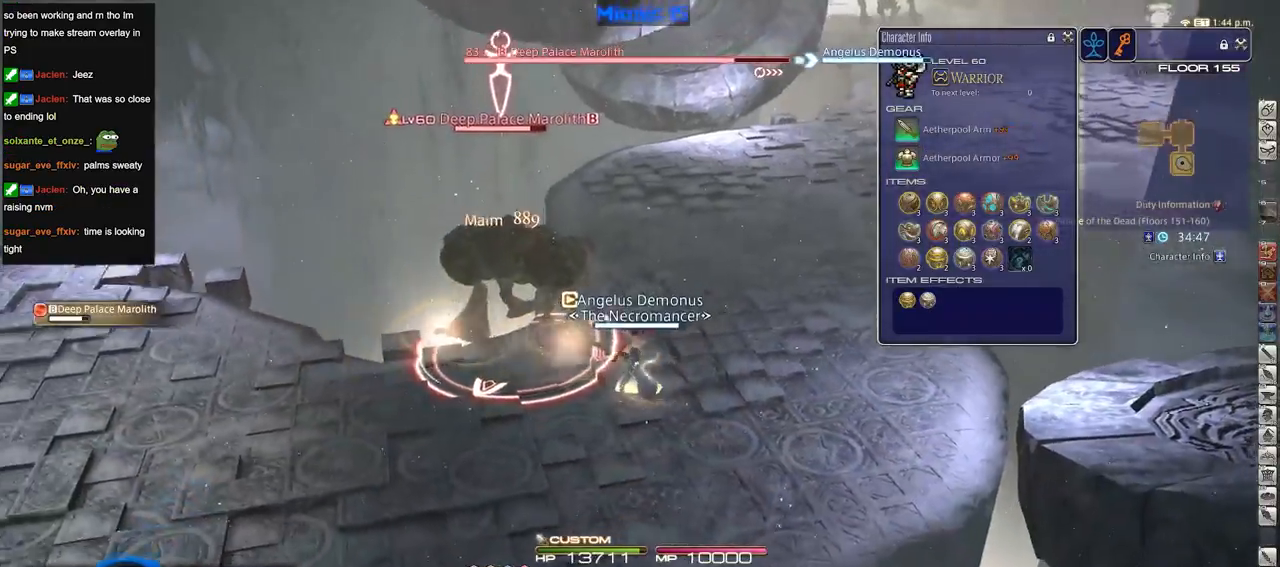
{"keys": ["a", "rbracket"], "events": [[117, "rbracket", "down"], [217, "return", "down"], [250, "rbracket", "up"], [300, "return", "up"], [350, "rbracket", "down"], [350, "s", "up"]]}
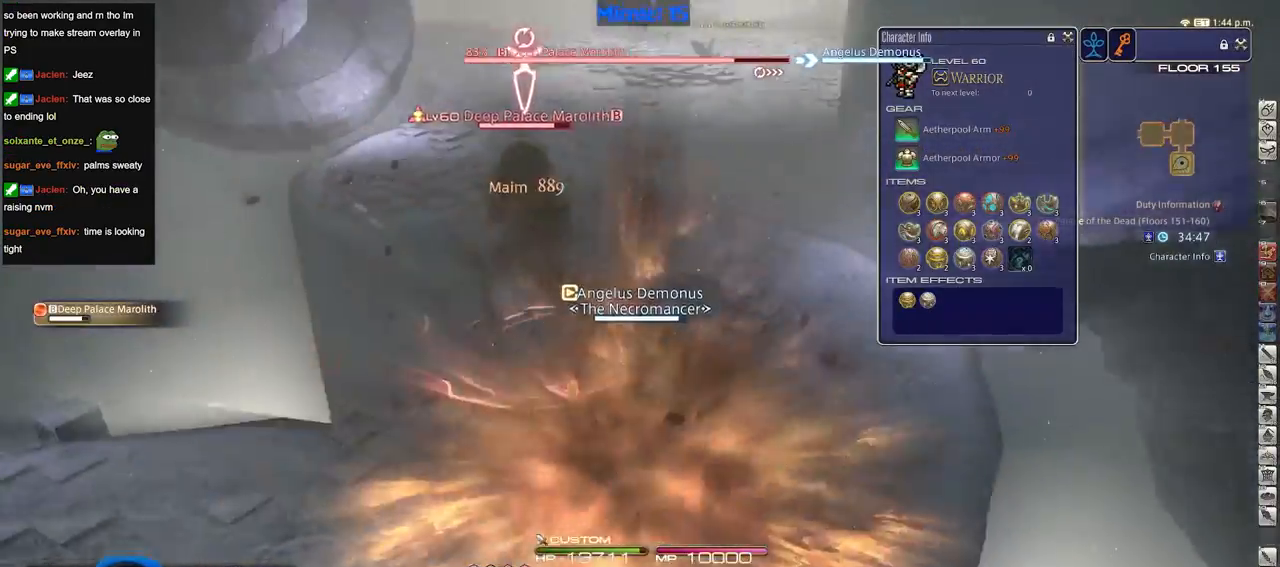
{"keys": ["3", "a", "alt_r", "s"], "events": [[134, "rbracket", "up"], [234, "alt_r", "down"], [267, "s", "down"], [467, "3", "down"]]}
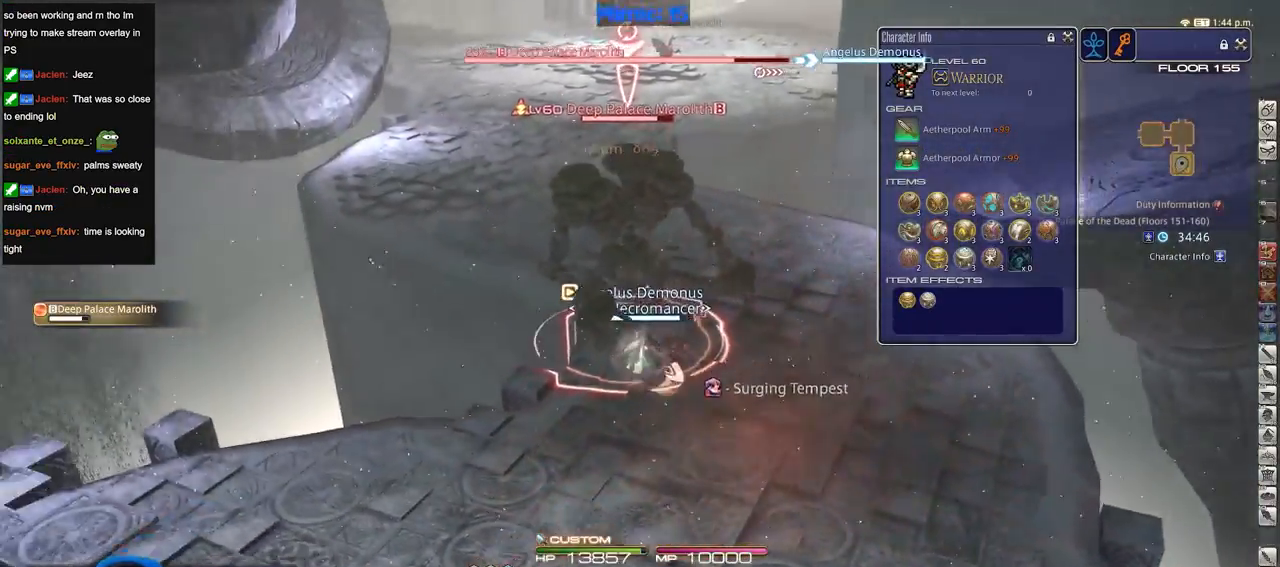
{"keys": ["s"], "events": [[50, "3", "up"], [50, "alt_r", "up"], [50, "rbracket", "down"], [333, "rbracket", "up"], [333, "space", "down"], [383, "a", "up"], [434, "space", "up"]]}
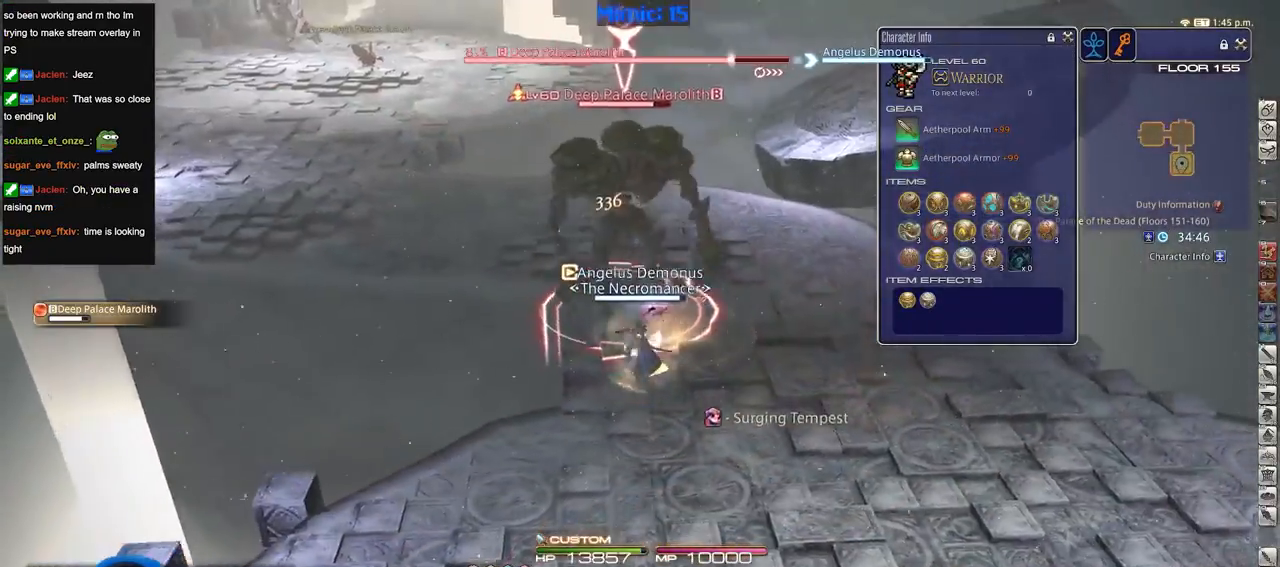
{"keys": ["s"], "events": [[117, "return", "down"], [167, "return", "up"], [251, "rbracket", "down"], [351, "rbracket", "up"], [401, "rbracket", "down"], [484, "rbracket", "up"]]}
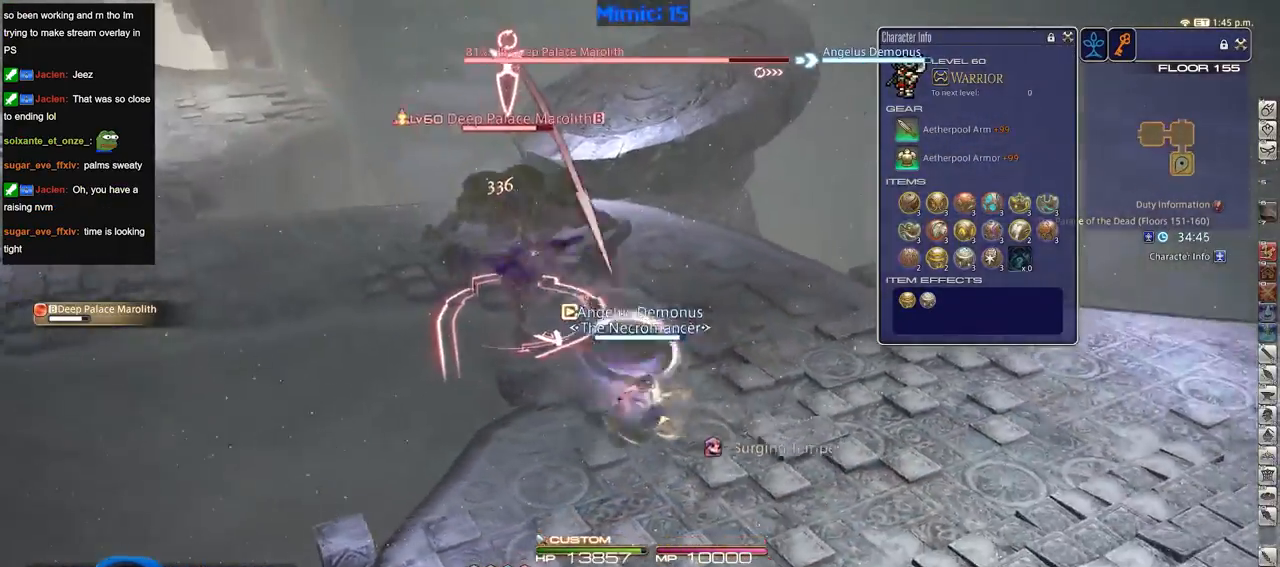
{"keys": ["a"], "events": [[317, "a", "down"], [467, "s", "up"]]}
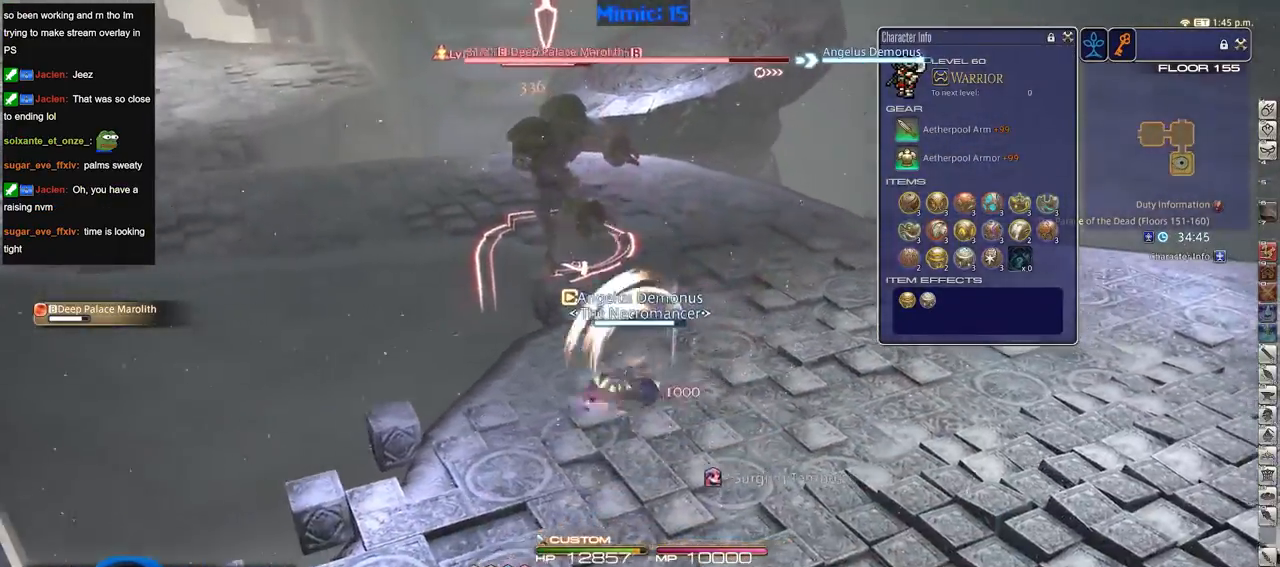
{"keys": ["w"], "events": [[50, "w", "down"], [150, "a", "up"], [150, "d", "down"], [200, "p", "down"], [200, "space", "down"], [284, "p", "up"], [284, "space", "up"], [334, "d", "up"], [334, "p", "down"], [434, "p", "up"]]}
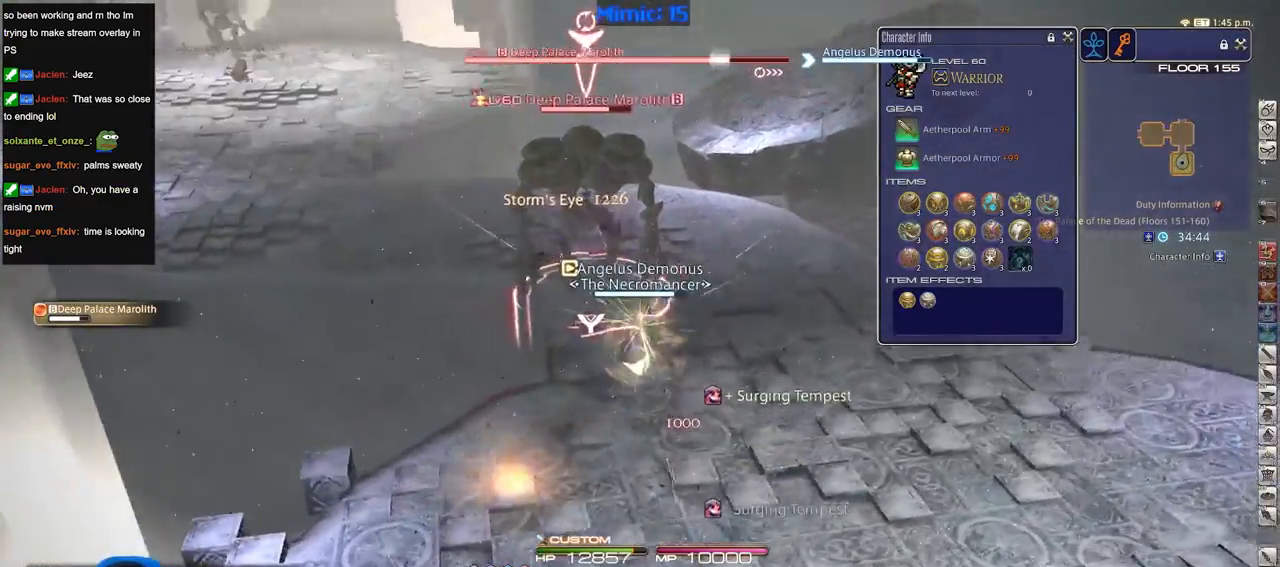
{"keys": ["d", "p"], "events": [[16, "p", "down"], [66, "p", "up"], [167, "p", "down"], [217, "p", "up"], [300, "p", "down"], [450, "d", "down"], [484, "w", "up"]]}
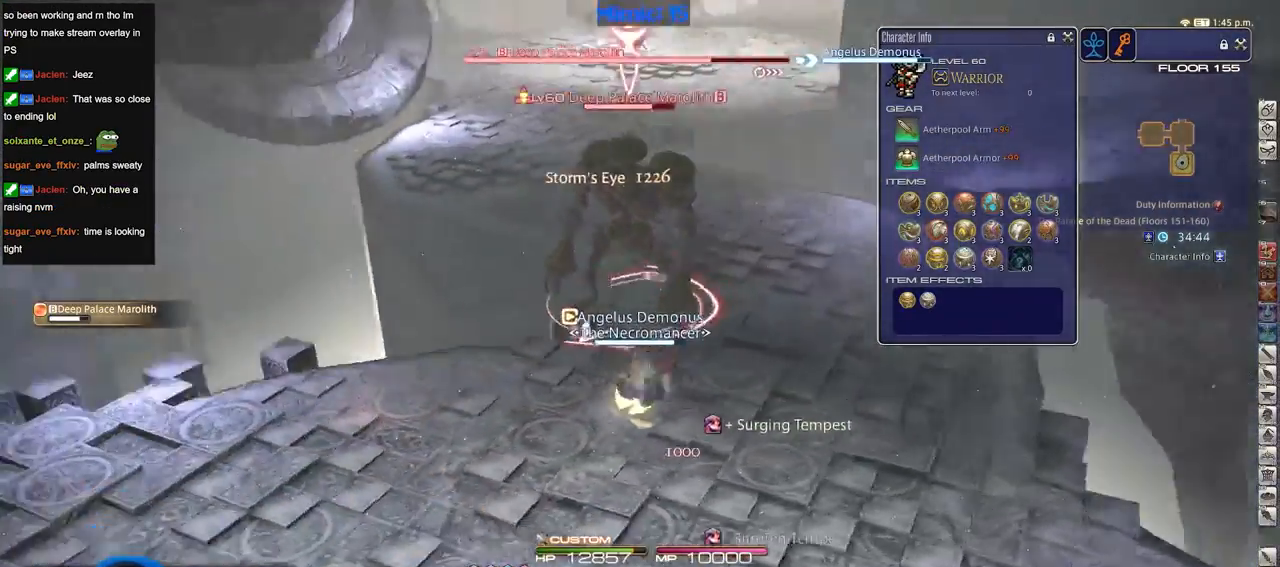
{"keys": ["d", "p"], "events": [[34, "1", "down"], [84, "p", "up"], [184, "1", "up"], [234, "1", "down"], [317, "1", "up"], [317, "p", "down"]]}
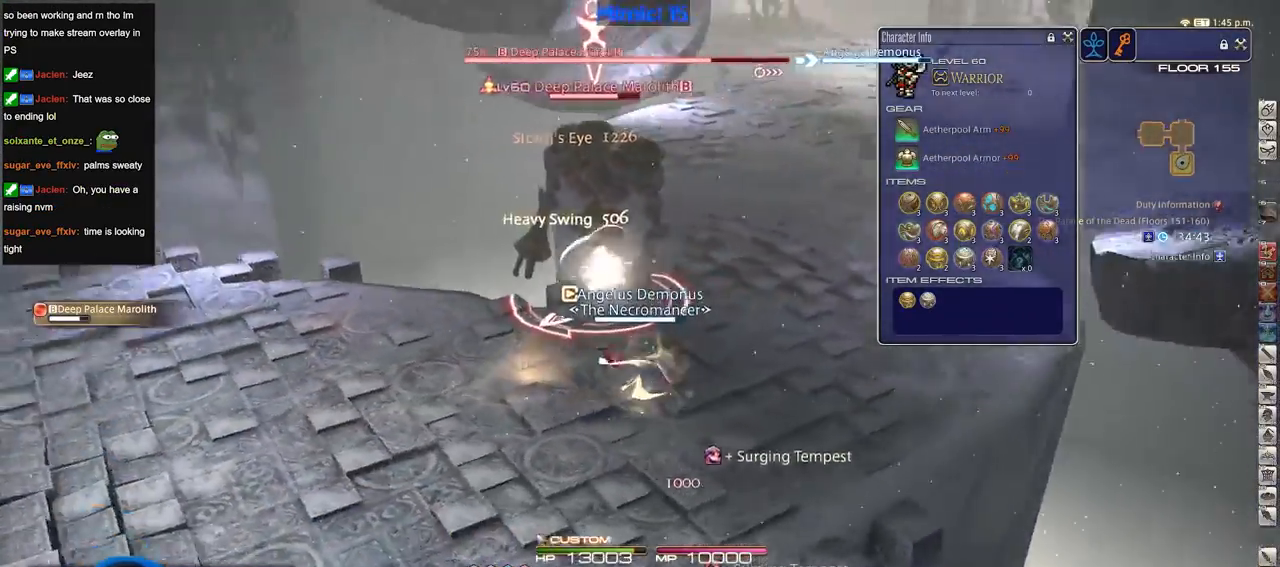
{"keys": ["d"], "events": [[367, "p", "up"]]}
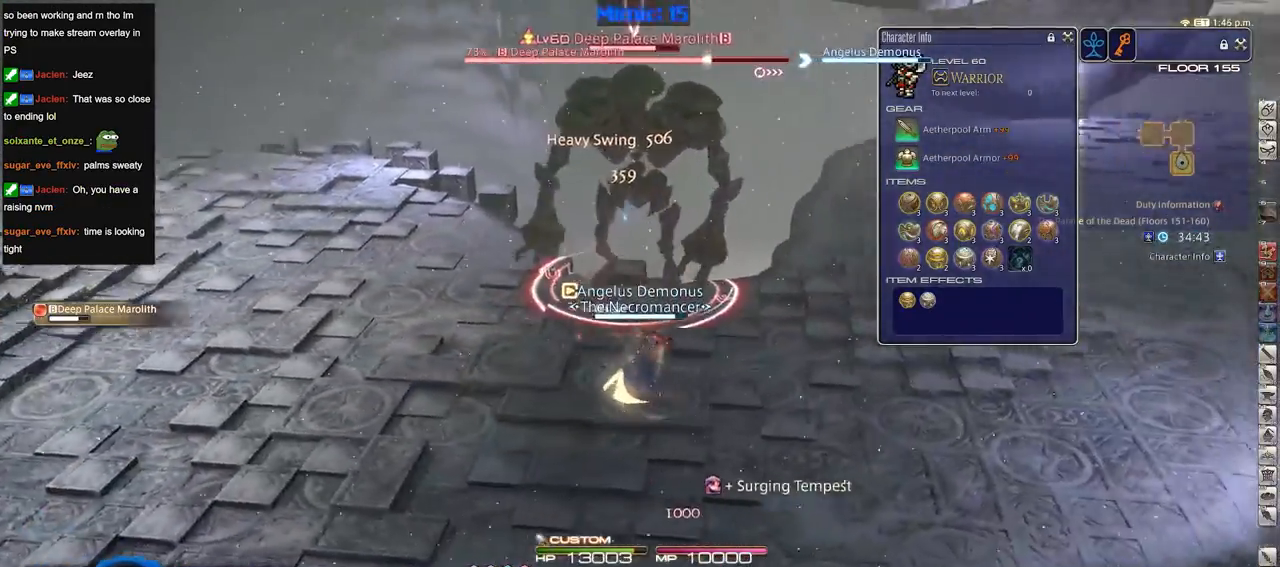
{"keys": ["a", "rbracket"], "events": [[100, "a", "down"], [100, "rbracket", "down"], [150, "d", "up"]]}
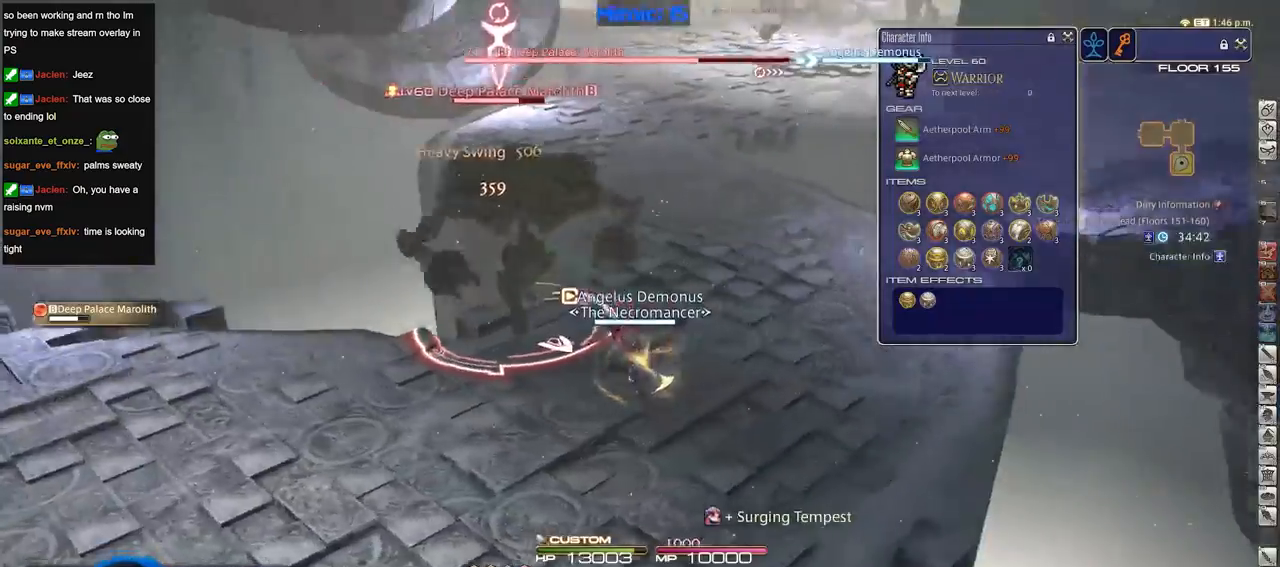
{"keys": ["a"], "events": [[66, "rbracket", "up"]]}
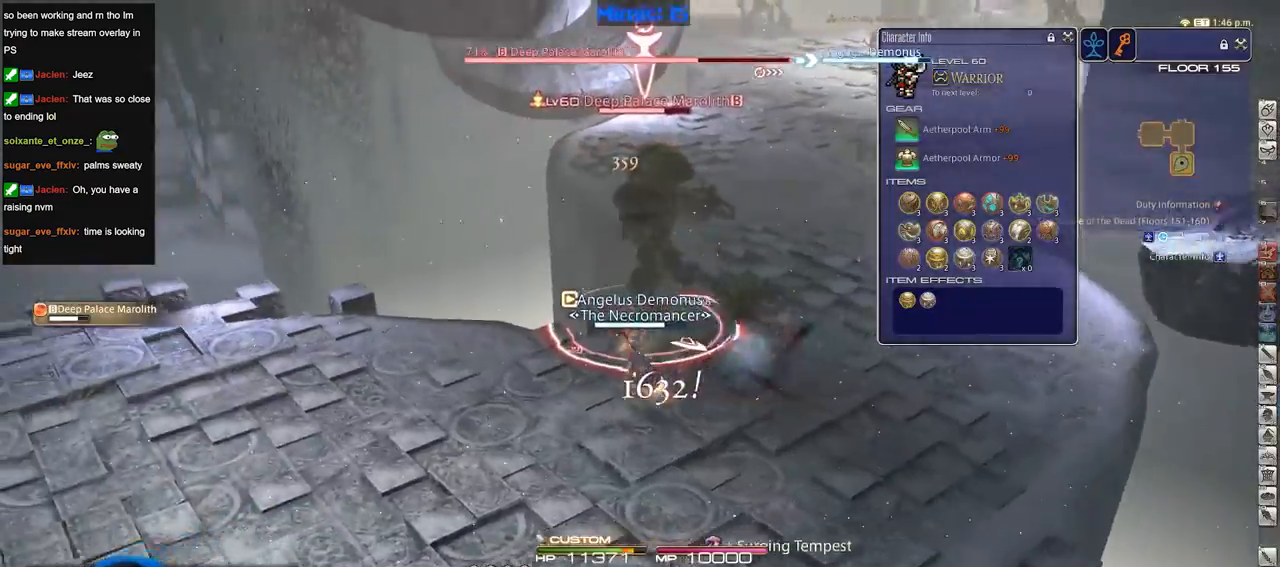
{"keys": ["2"], "events": [[84, "rbracket", "down"], [267, "a", "up"], [367, "2", "down"], [367, "rbracket", "up"], [417, "2", "up"], [501, "2", "down"]]}
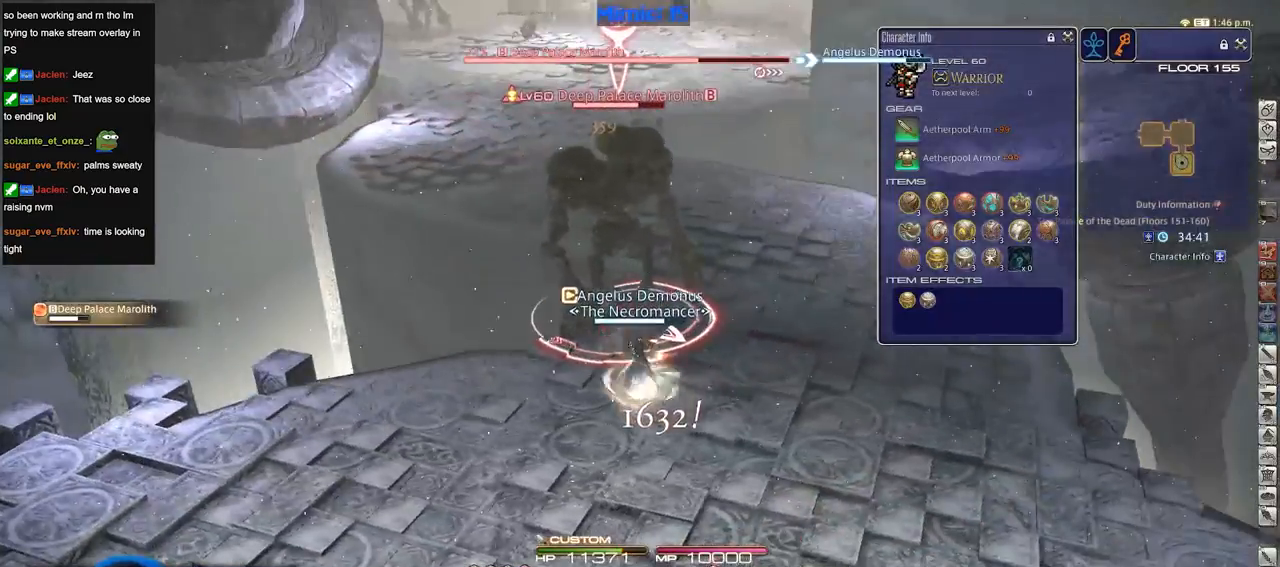
{"keys": ["d", "p"], "events": [[100, "2", "up"], [233, "d", "down"], [467, "p", "down"]]}
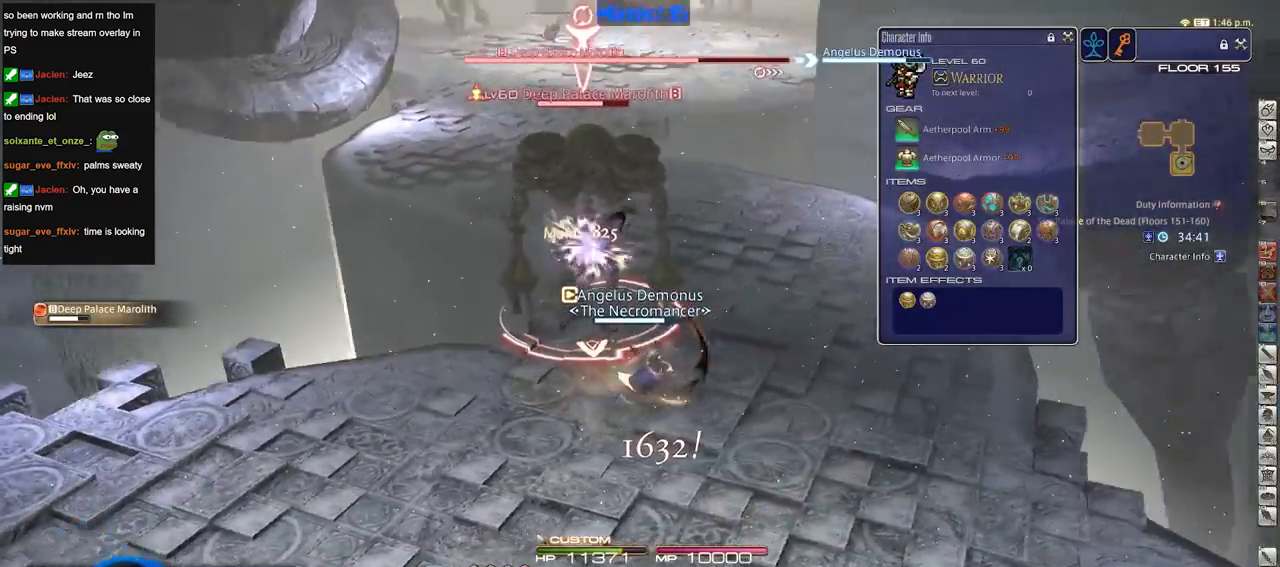
{"keys": ["d"], "events": [[117, "p", "up"], [167, "p", "down"], [251, "p", "up"], [351, "p", "down"], [484, "p", "up"]]}
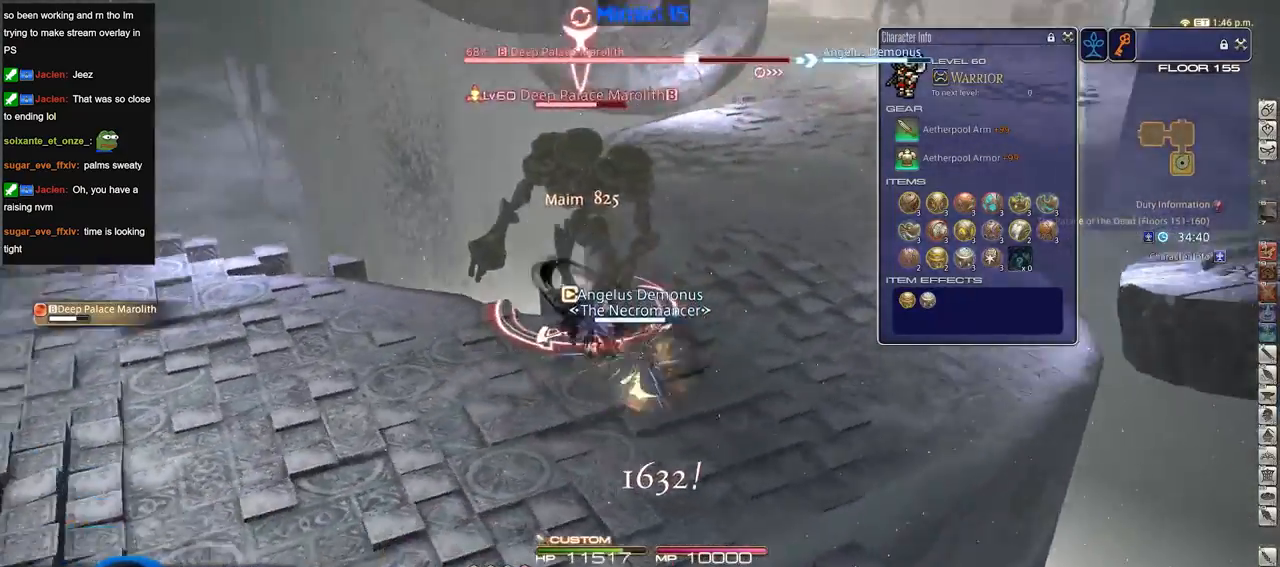
{"keys": ["d", "p"], "events": [[33, "p", "down"], [233, "p", "up"], [417, "p", "down"]]}
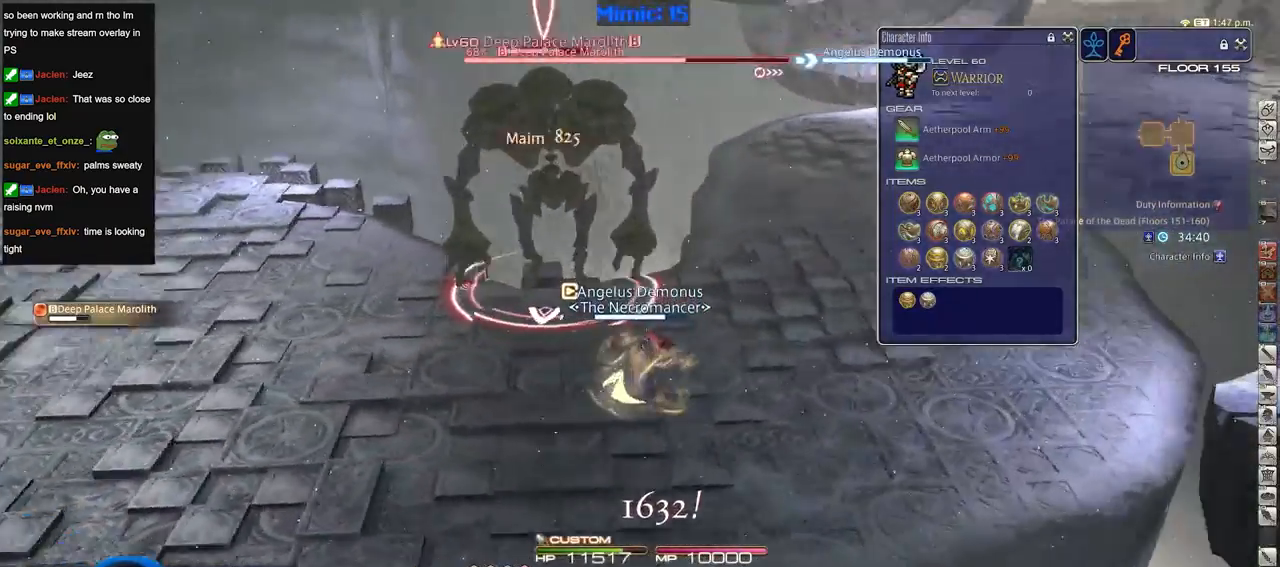
{"keys": ["d", "p"], "events": [[50, "p", "up"], [100, "p", "down"]]}
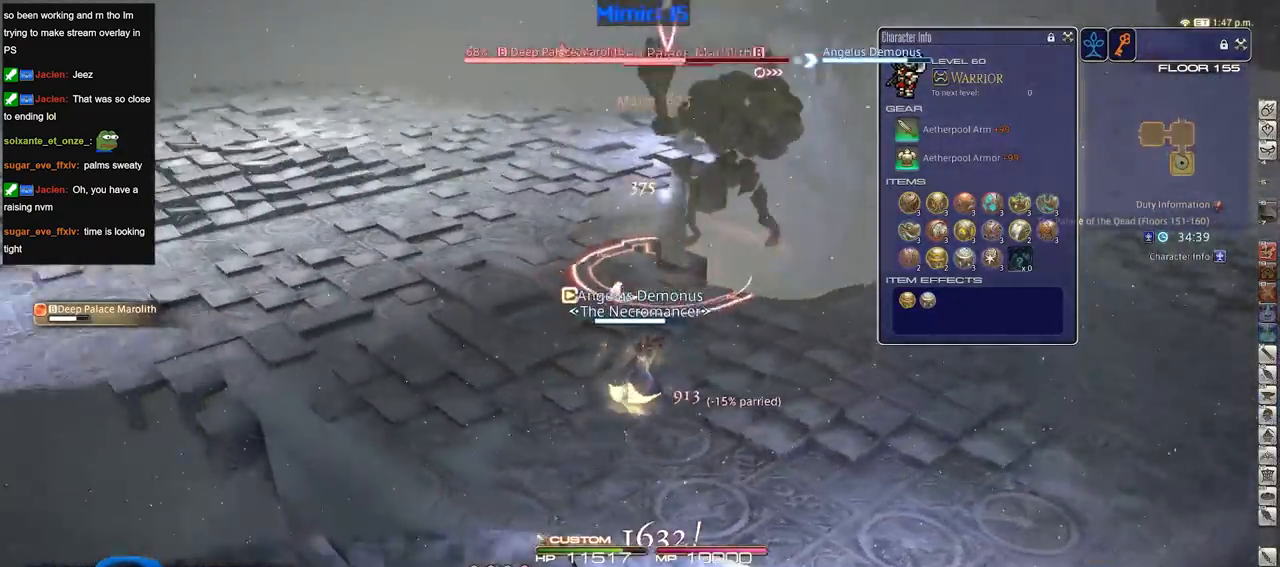
{"keys": ["a", "rbracket", "w"], "events": [[16, "w", "down"], [66, "p", "up"], [167, "d", "up"], [250, "a", "down"], [300, "rbracket", "down"]]}